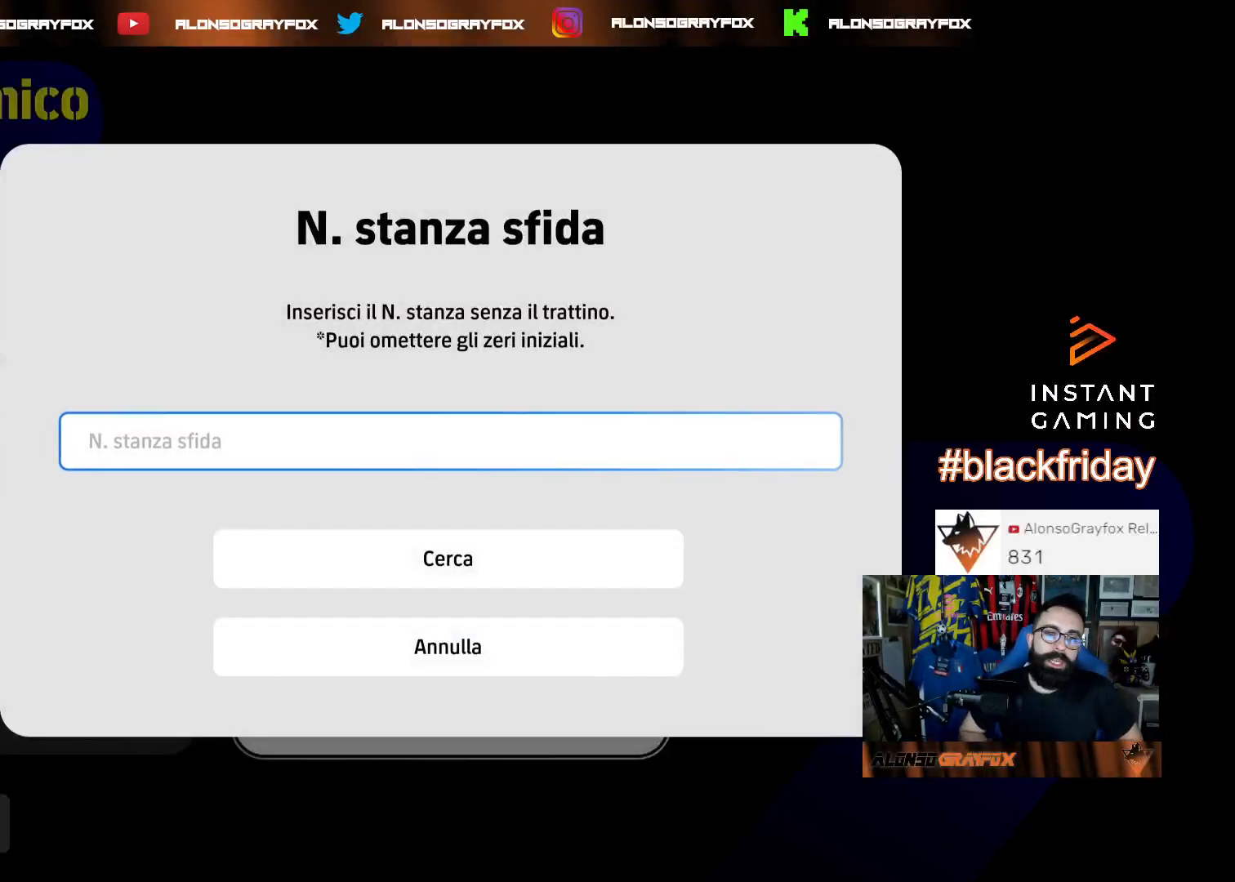
Gameplay with a controller (PlayStation layout); each line is a JSON object with the inputs held at the frame after it. "events" lists button and stick changes between this image and that frame as [ms after this image, input, new state], when the widget could be followed in between.
{"buttons": [], "left_stick": "center", "right_stick": "center", "events": []}
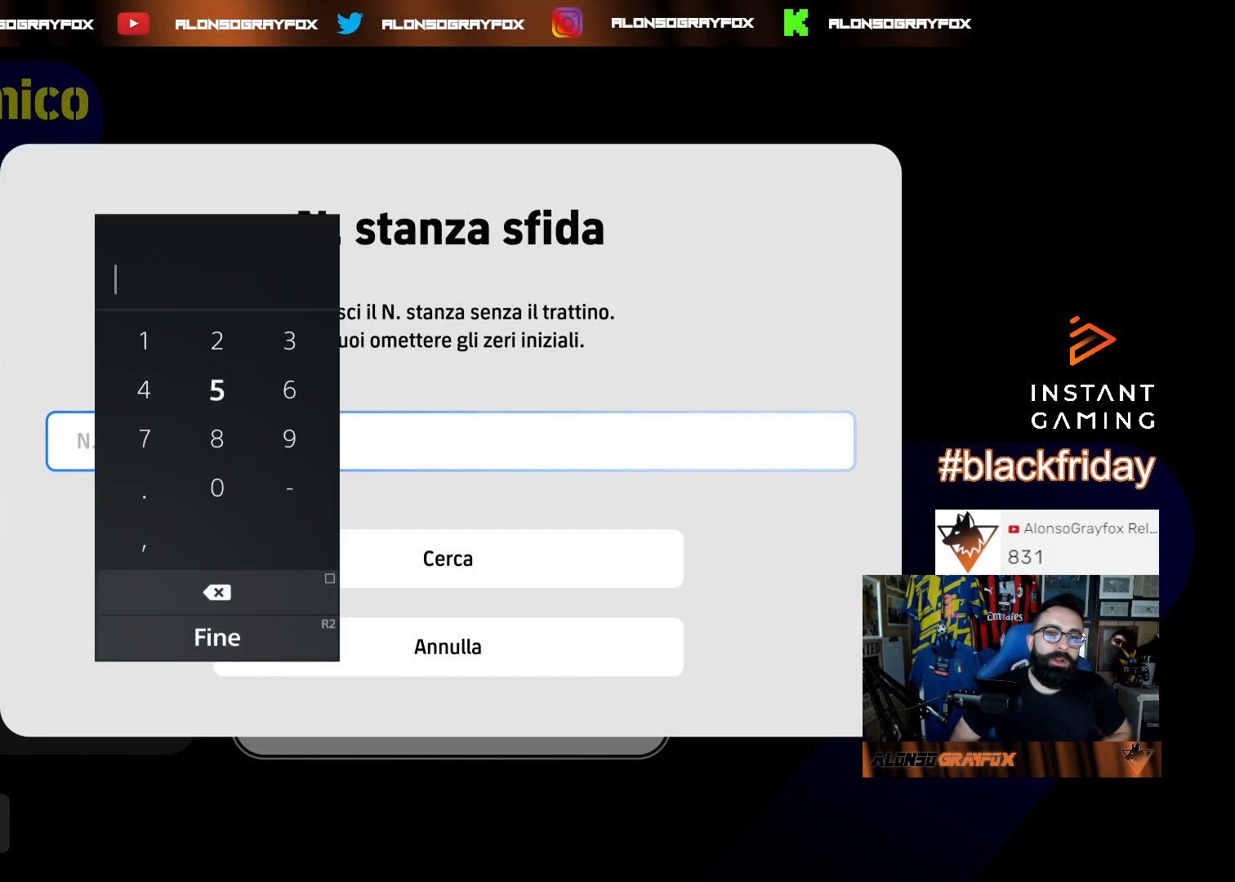
{"buttons": ["DPAD_LEFT"], "left_stick": "center", "right_stick": "center", "events": [[500, "DPAD_LEFT", "down"]]}
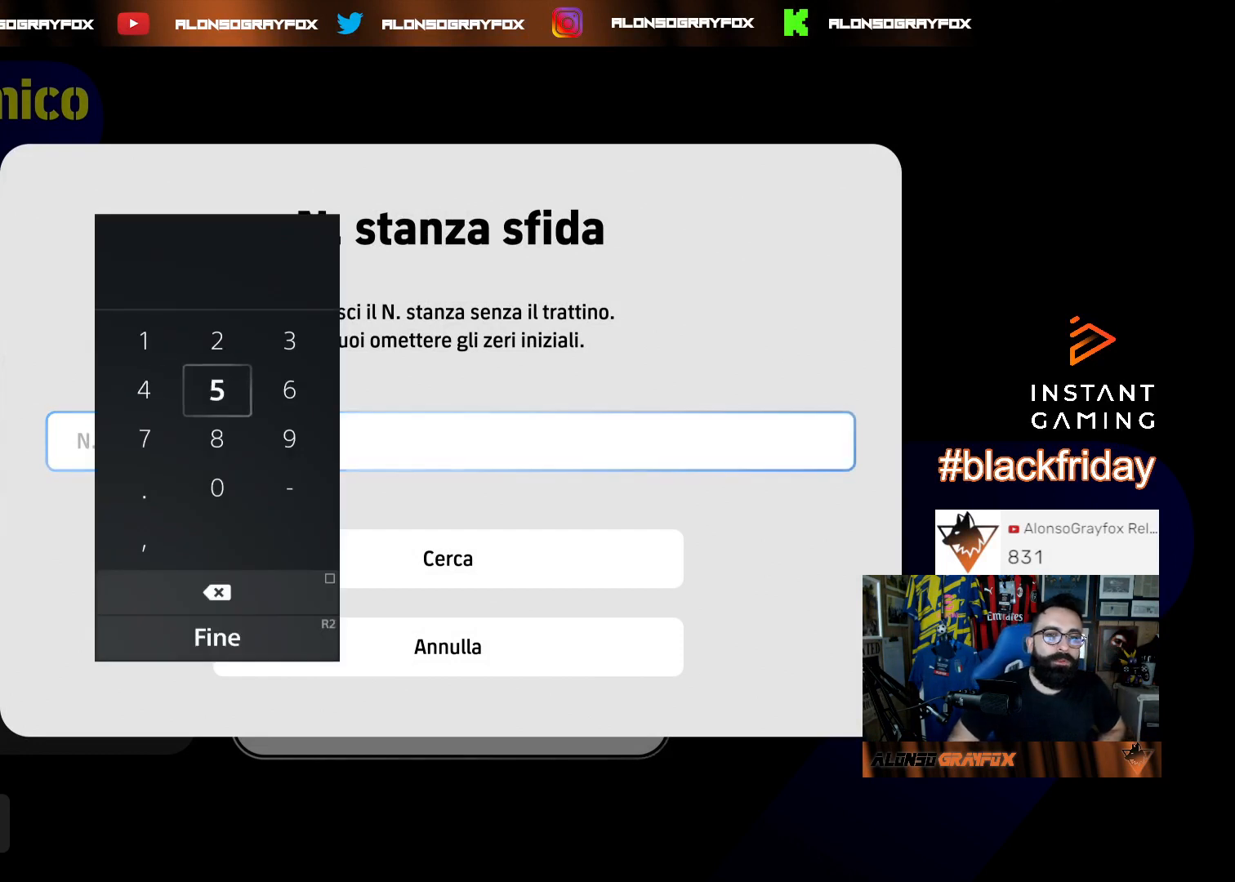
{"buttons": [], "left_stick": "center", "right_stick": "center", "events": [[67, "DPAD_LEFT", "up"]]}
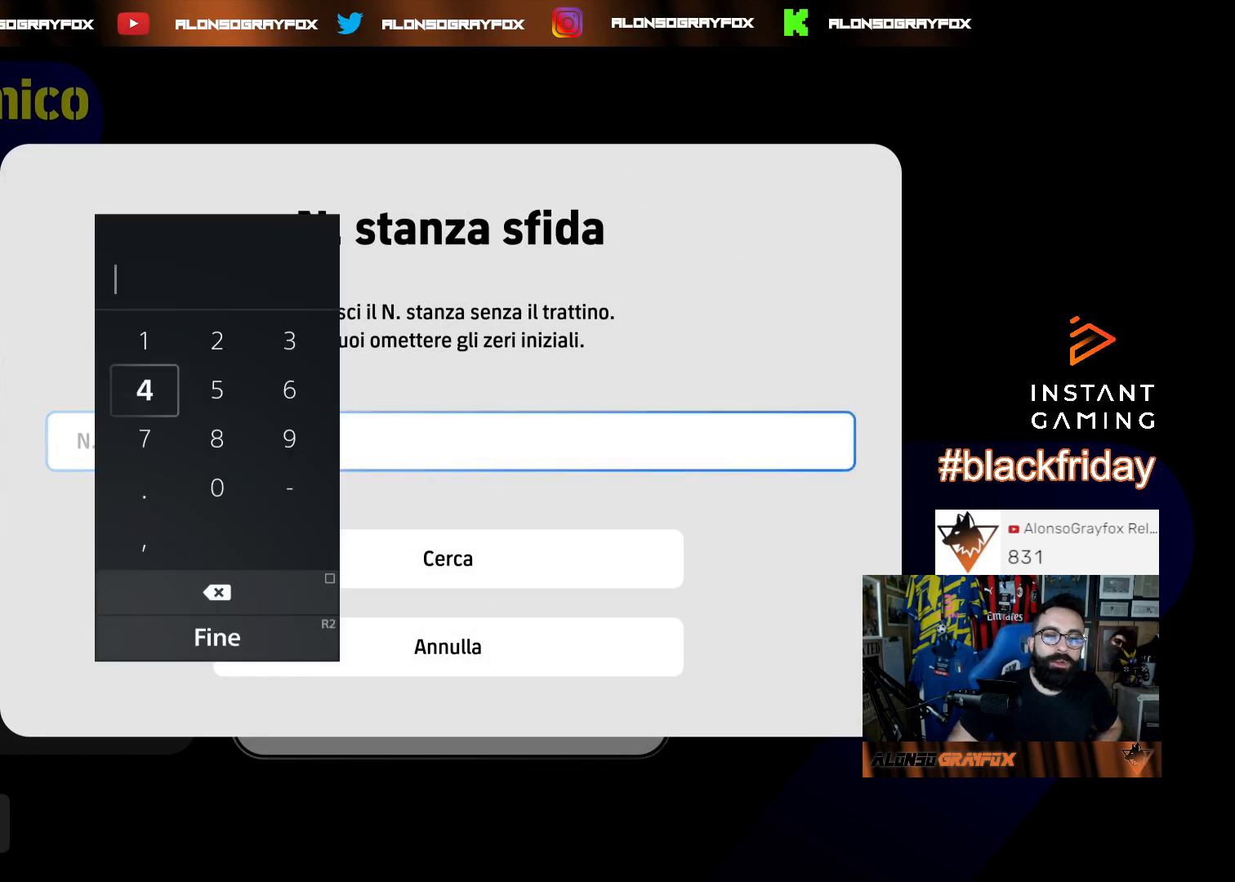
{"buttons": [], "left_stick": "center", "right_stick": "center", "events": []}
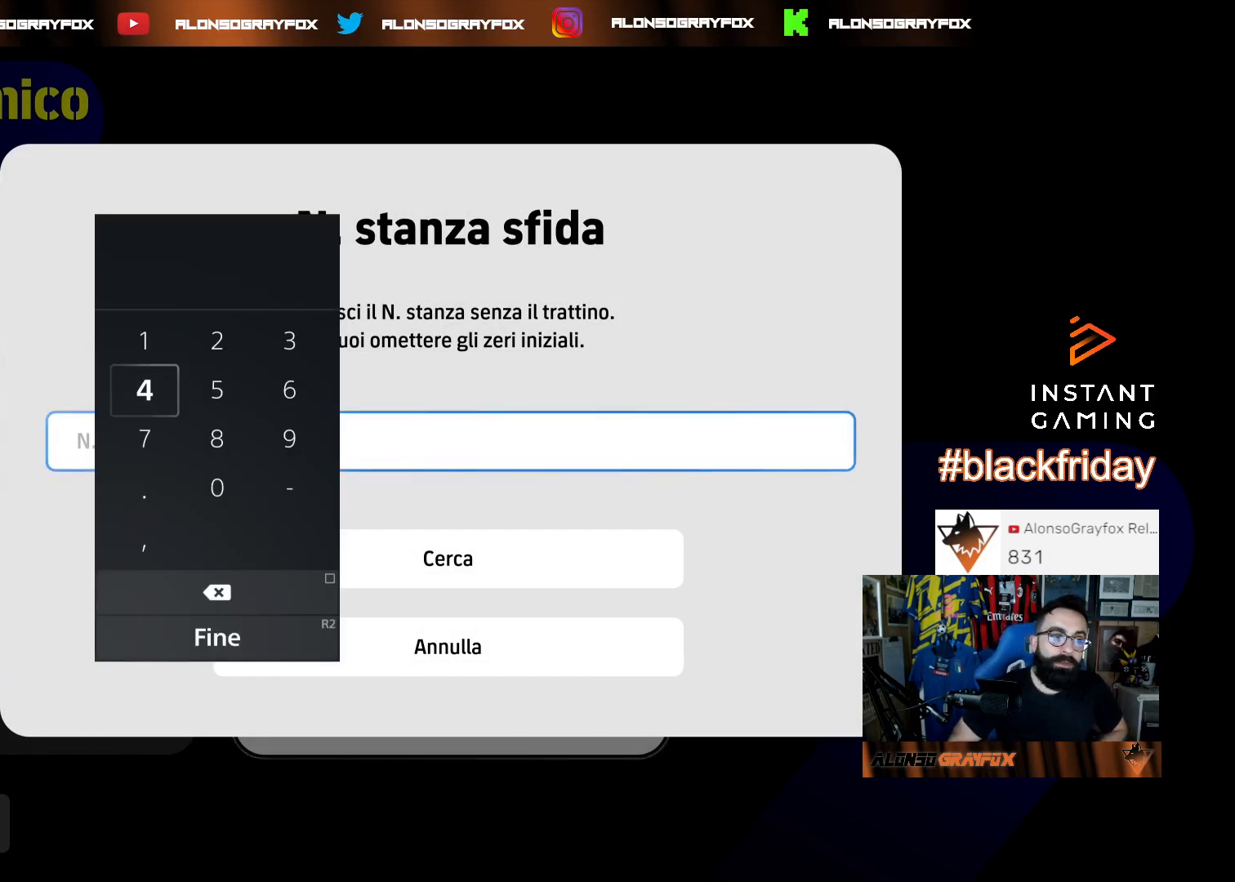
{"buttons": [], "left_stick": "center", "right_stick": "center", "events": []}
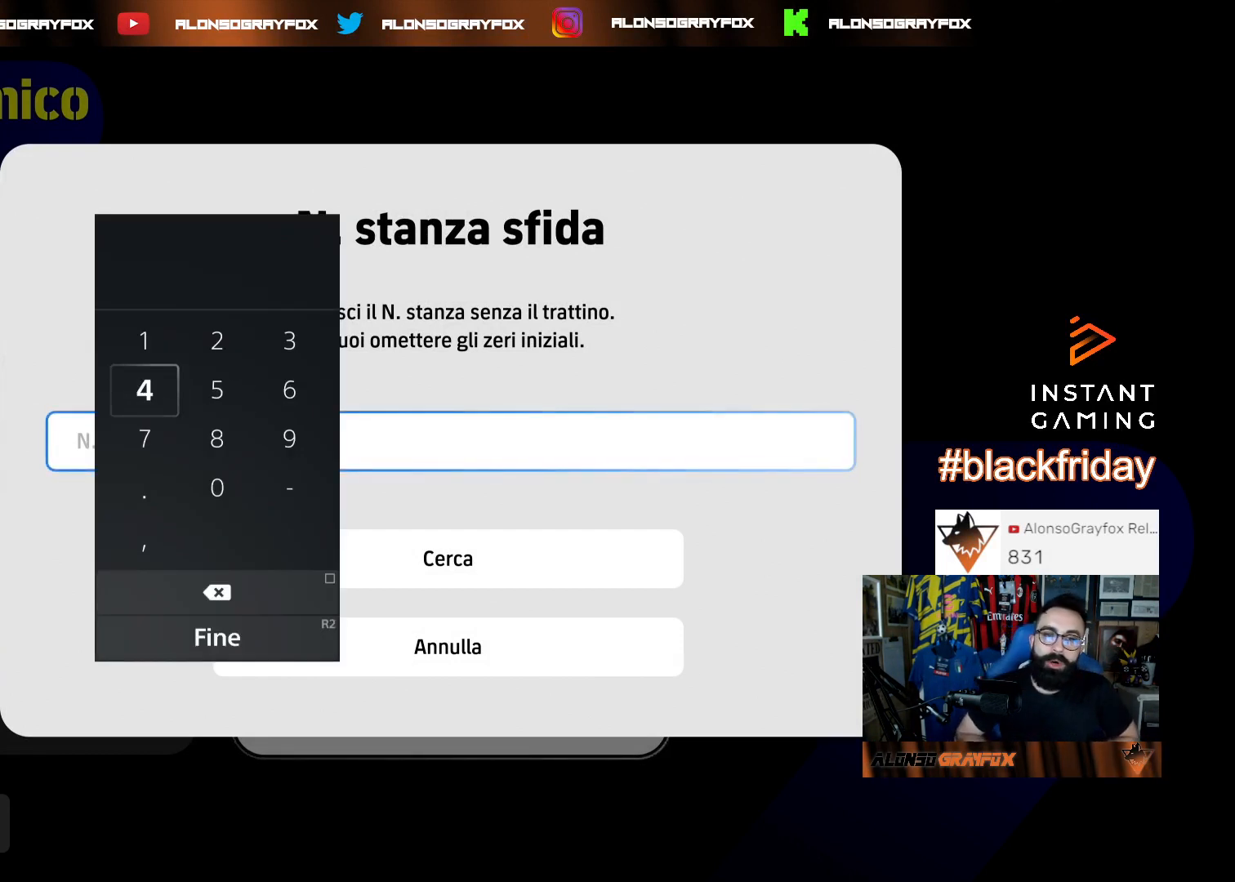
{"buttons": [], "left_stick": "center", "right_stick": "center", "events": []}
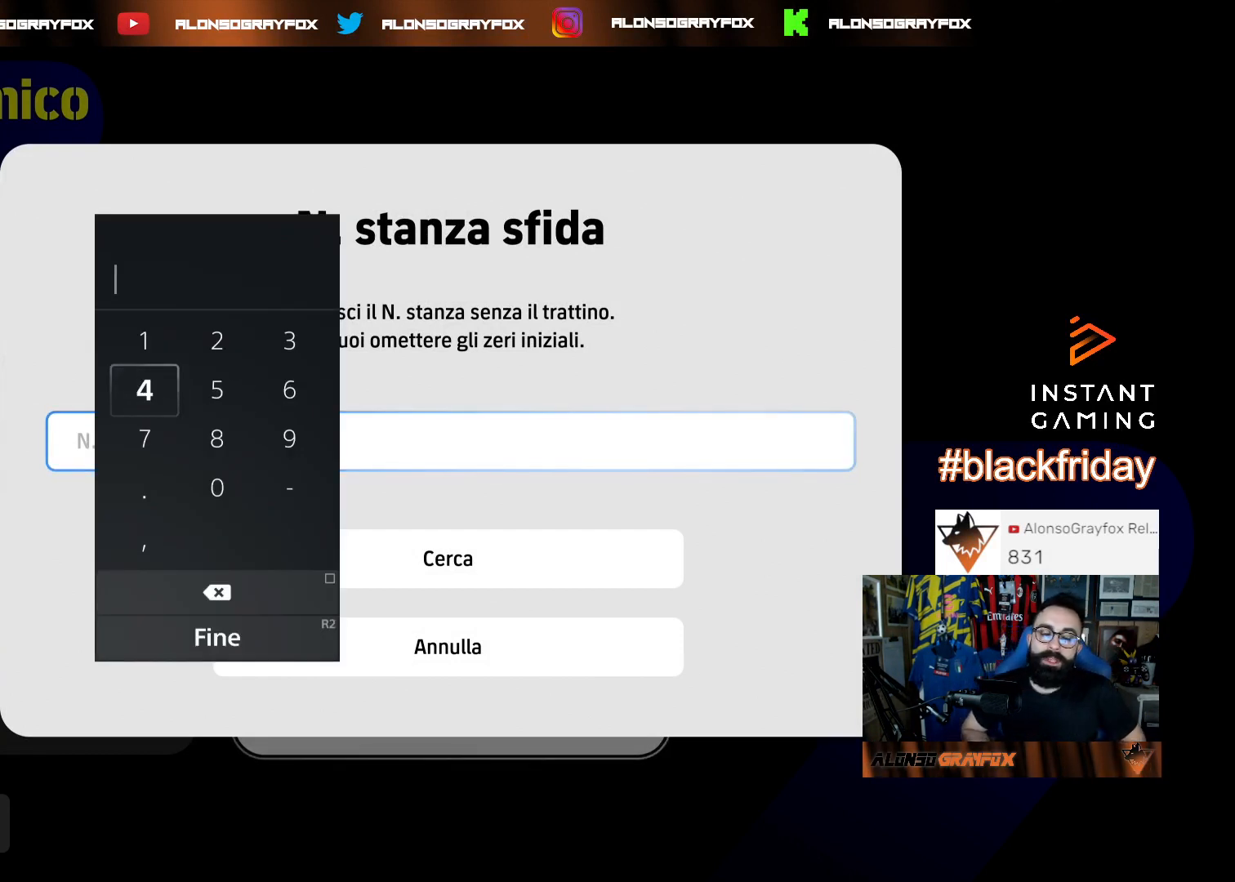
{"buttons": [], "left_stick": "center", "right_stick": "center", "events": []}
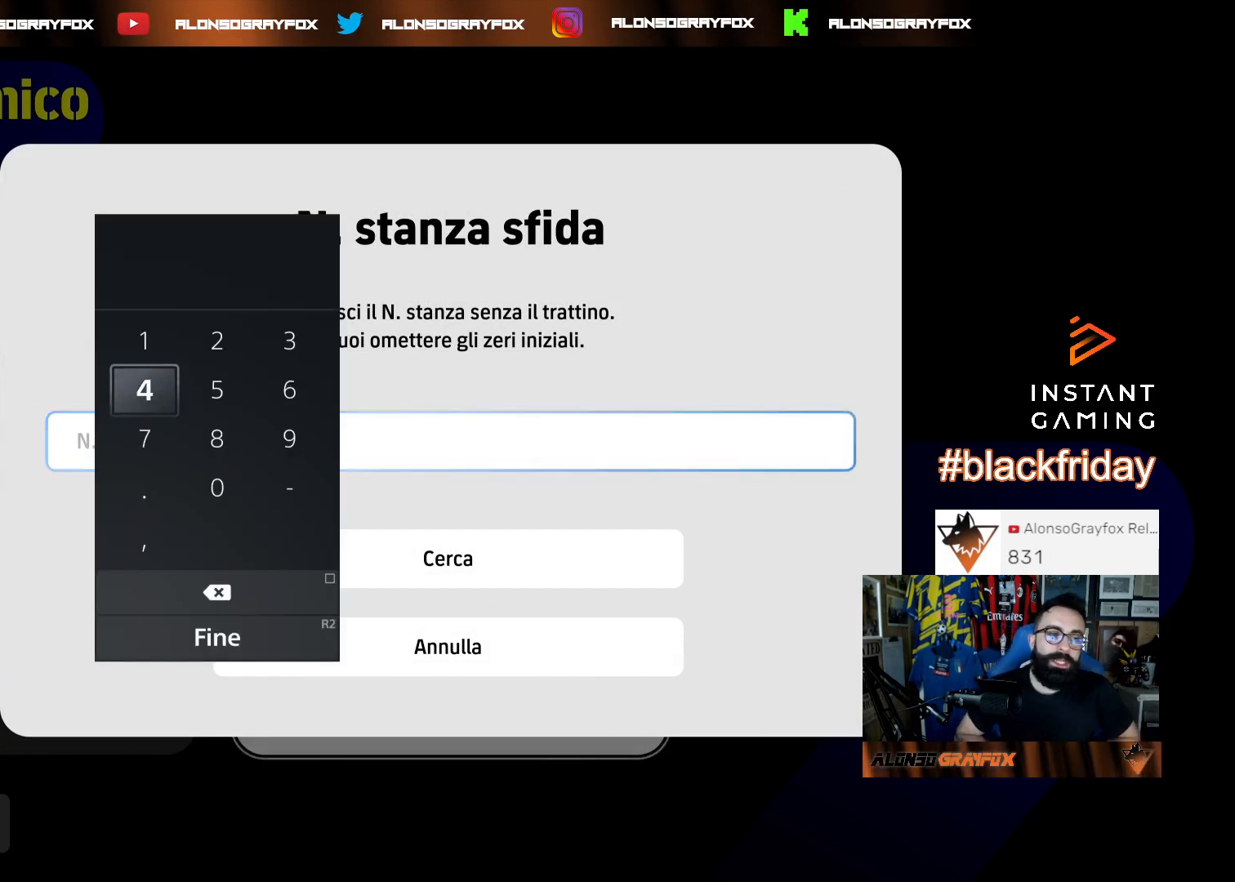
{"buttons": [], "left_stick": "center", "right_stick": "center", "events": []}
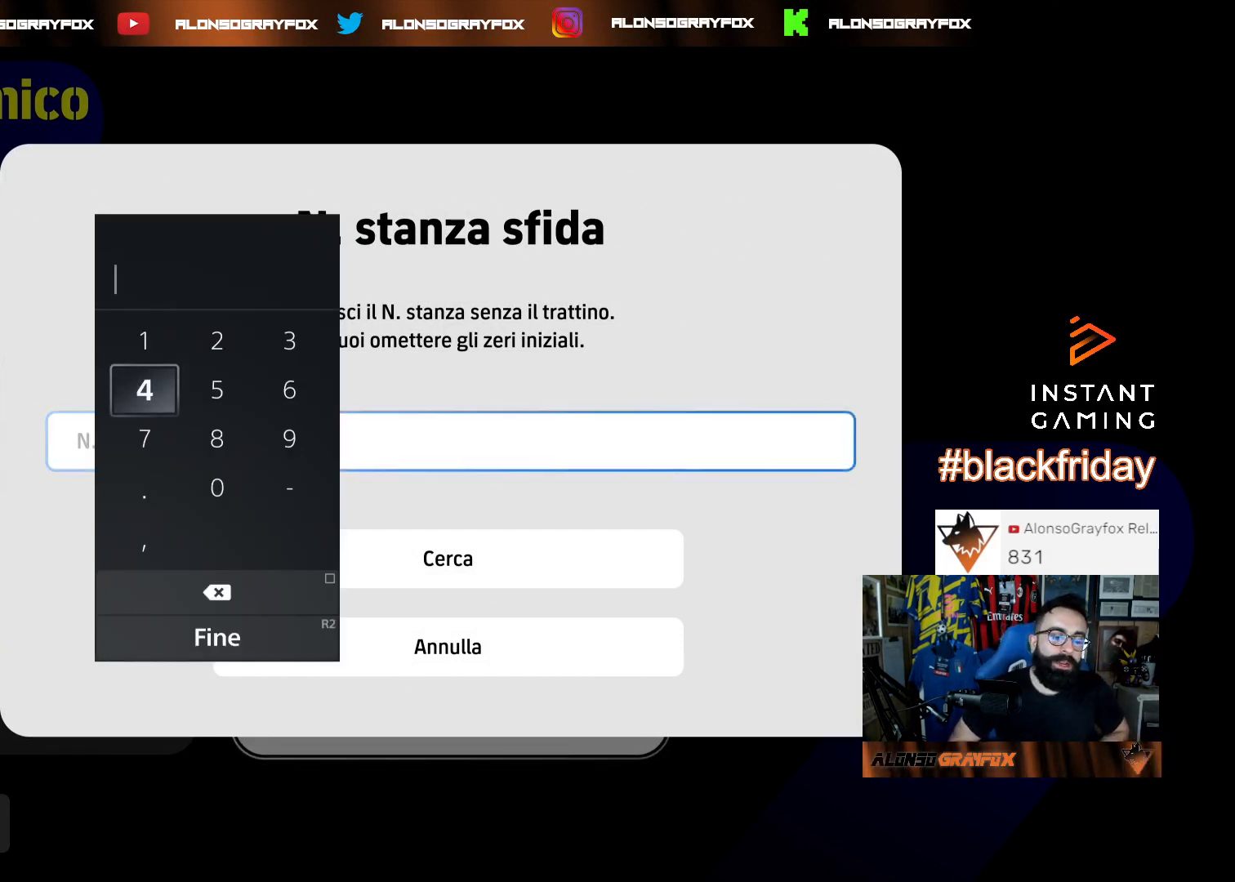
{"buttons": ["DPAD_UP"], "left_stick": "center", "right_stick": "center", "events": [[200, "DPAD_DOWN", "down"], [333, "DPAD_DOWN", "up"], [467, "DPAD_UP", "down"]]}
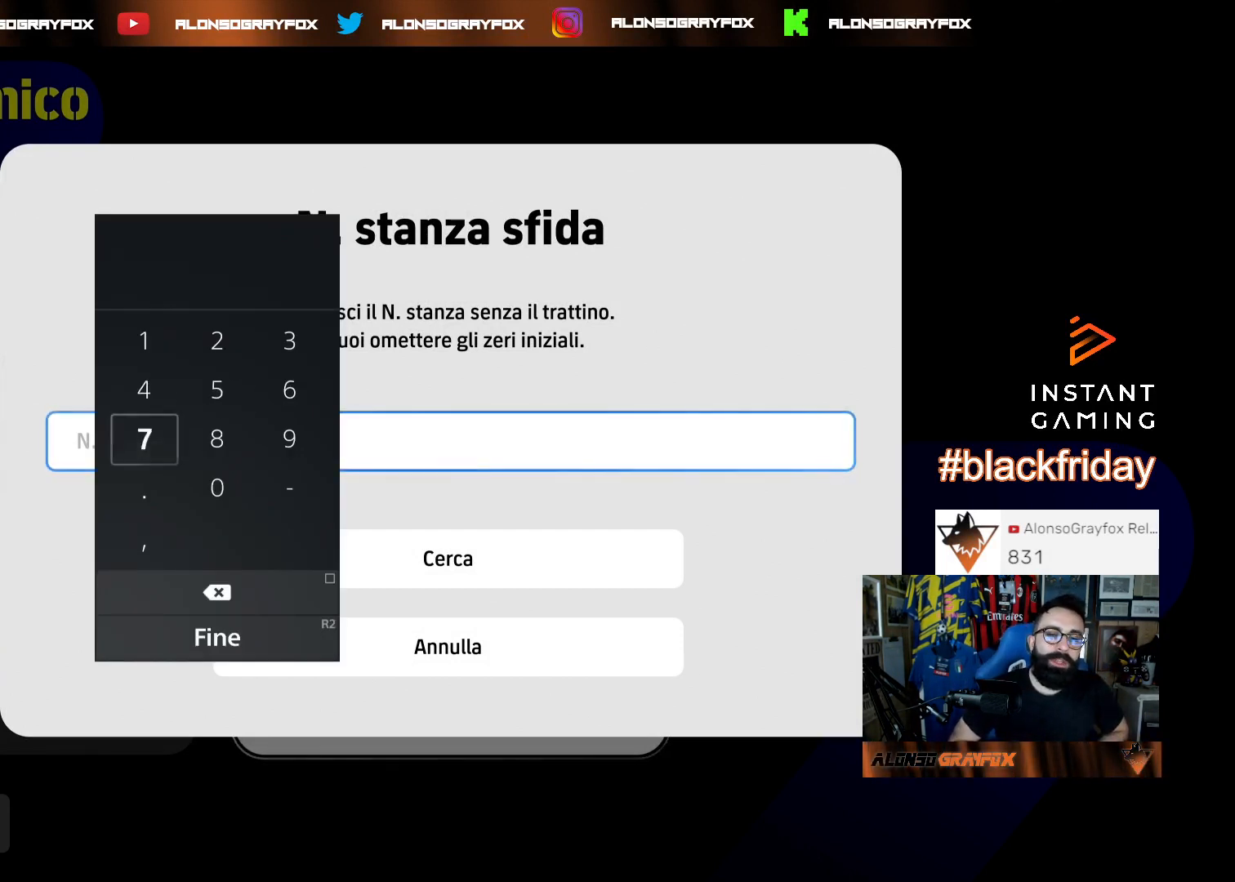
{"buttons": [], "left_stick": "center", "right_stick": "center", "events": [[67, "DPAD_UP", "up"], [133, "DPAD_UP", "down"], [200, "DPAD_UP", "up"]]}
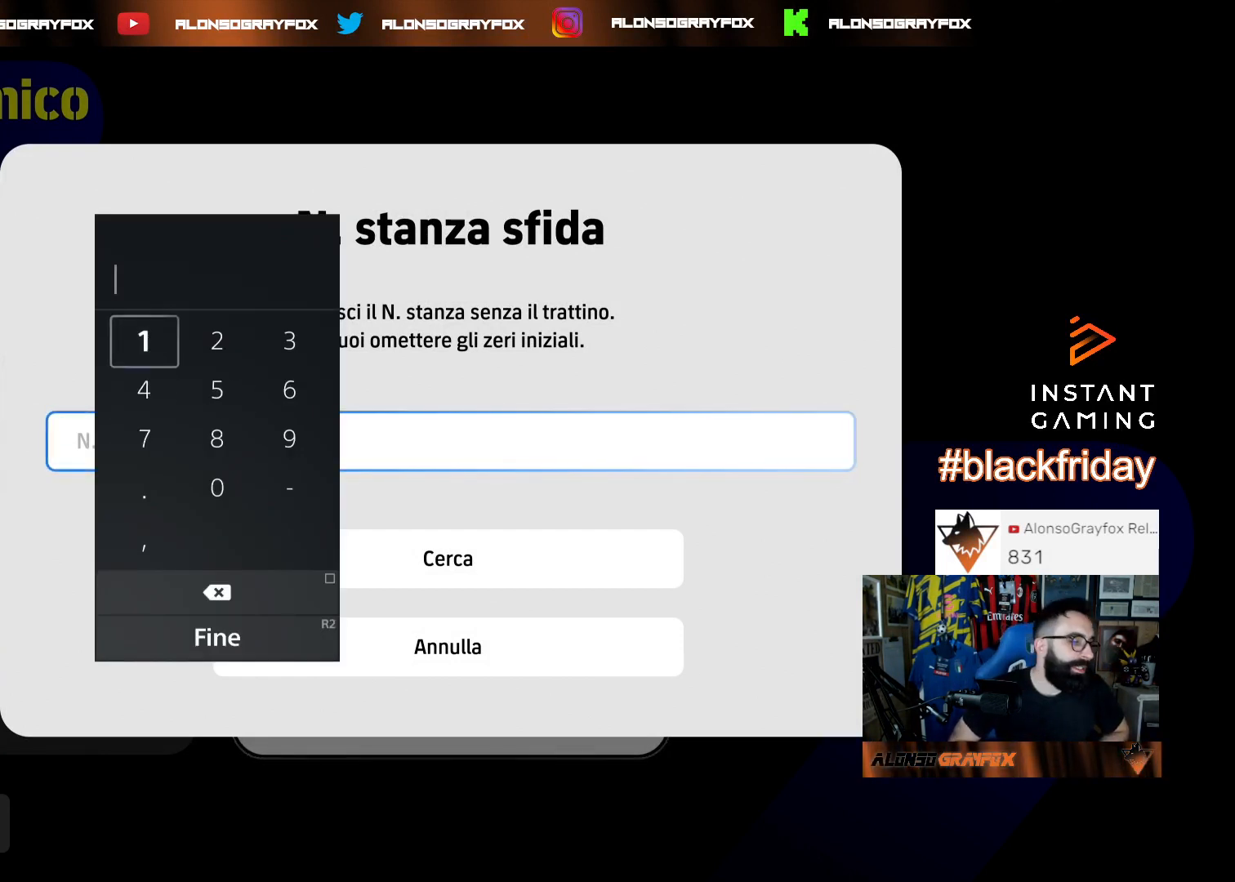
{"buttons": [], "left_stick": "center", "right_stick": "center", "events": []}
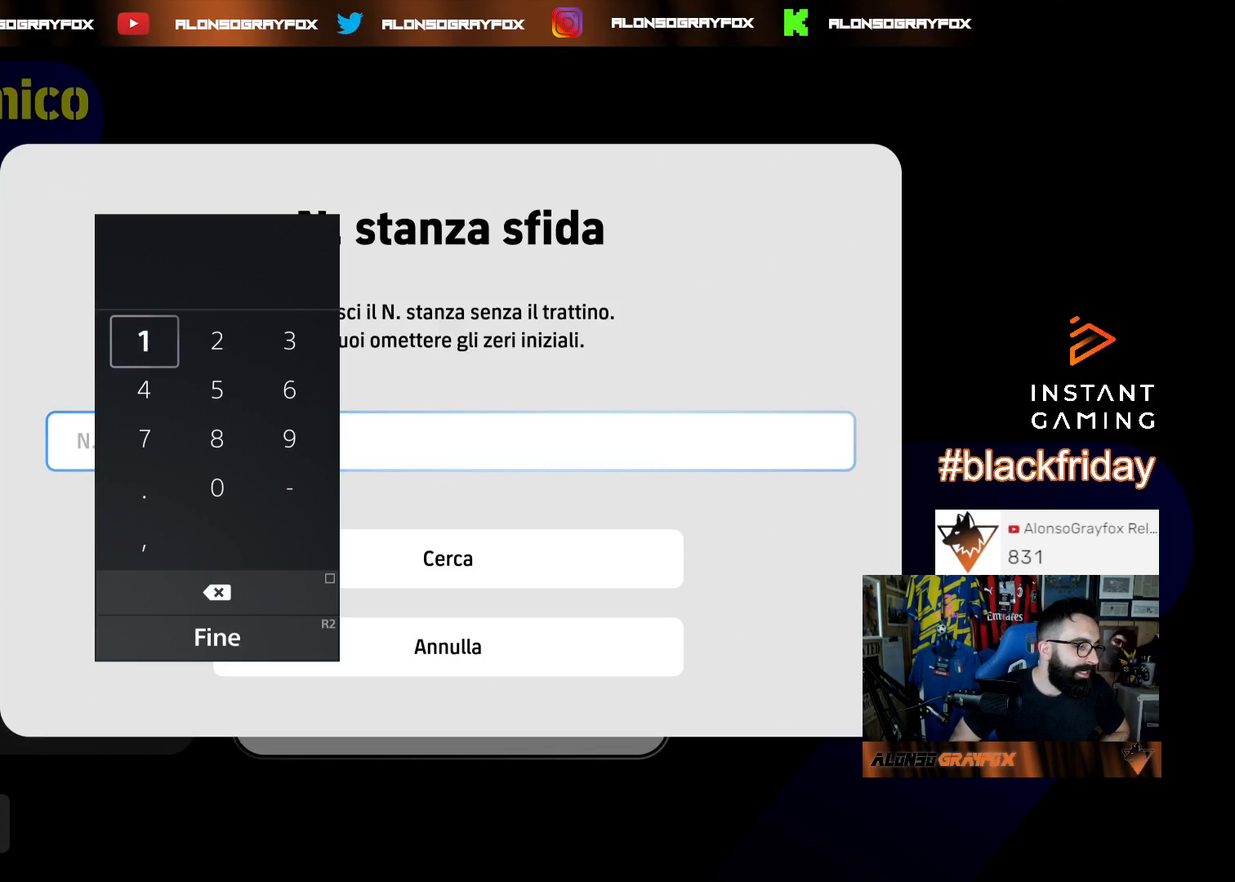
{"buttons": ["CROSS"], "left_stick": "center", "right_stick": "center", "events": [[500, "CROSS", "down"]]}
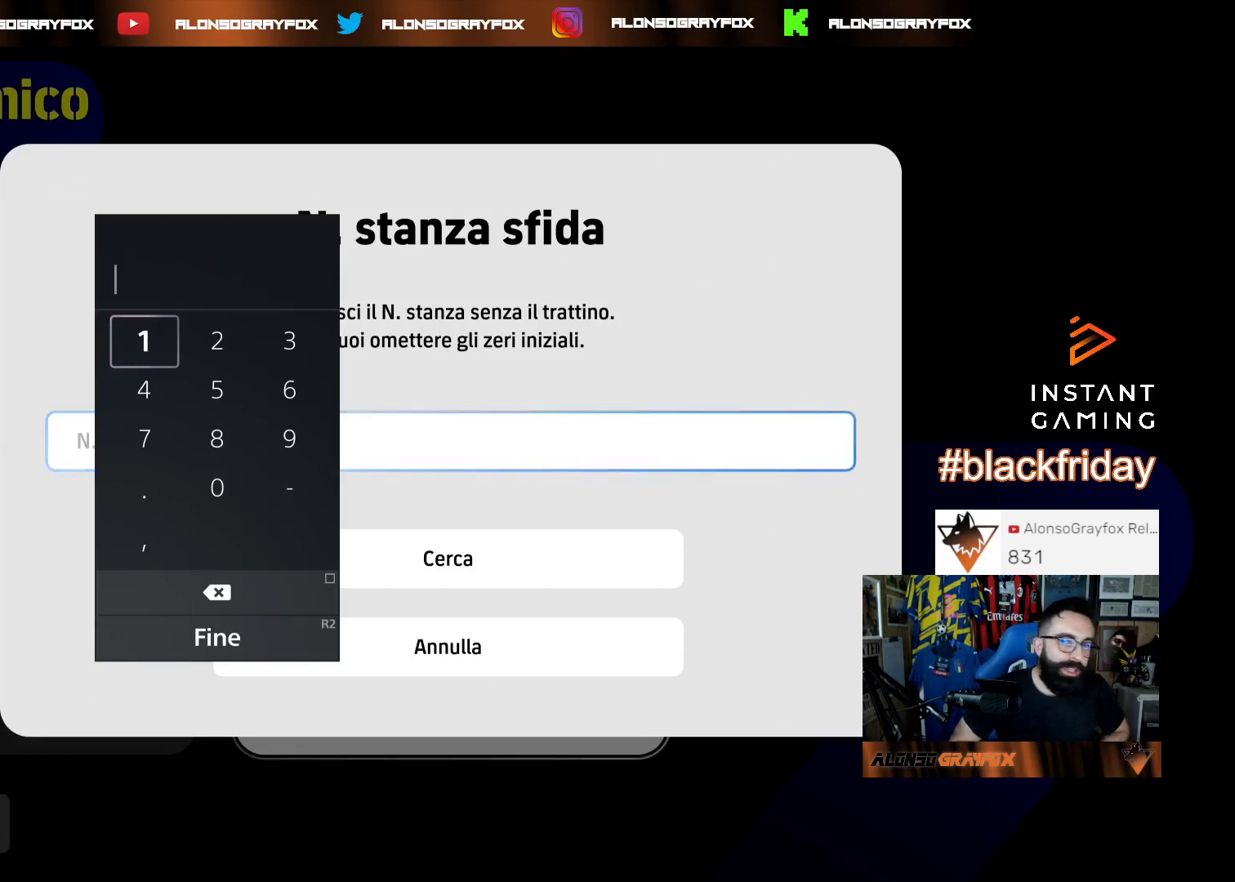
{"buttons": ["DPAD_RIGHT"], "left_stick": "center", "right_stick": "center", "events": [[67, "CROSS", "up"], [133, "DPAD_DOWN", "down"], [200, "DPAD_DOWN", "up"], [267, "DPAD_DOWN", "down"], [333, "DPAD_DOWN", "up"], [400, "CROSS", "down"], [467, "CROSS", "up"], [467, "DPAD_RIGHT", "down"]]}
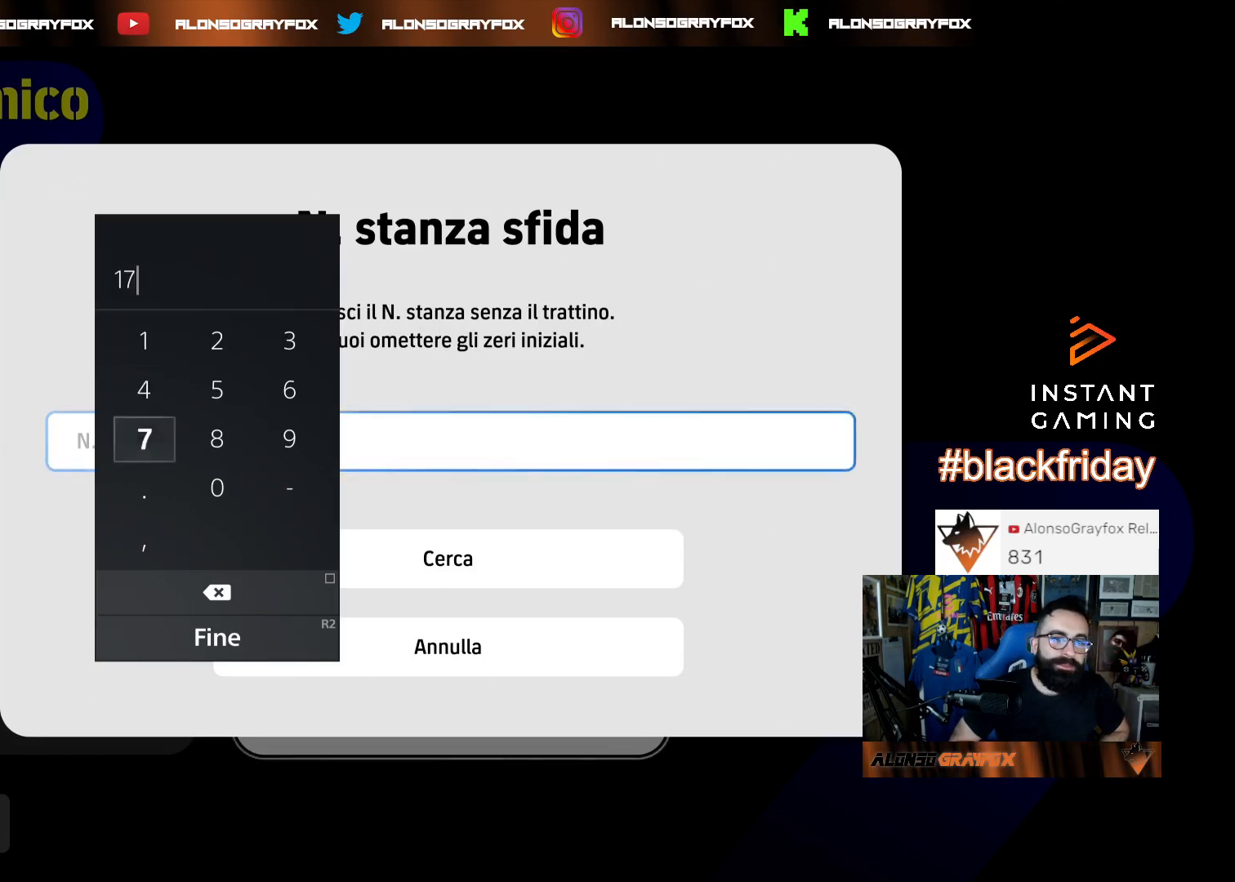
{"buttons": ["DPAD_UP"], "left_stick": "center", "right_stick": "center", "events": [[100, "DPAD_RIGHT", "up"], [167, "DPAD_DOWN", "down"], [233, "CROSS", "down"], [300, "DPAD_DOWN", "up"], [333, "CROSS", "up"], [367, "DPAD_UP", "down"]]}
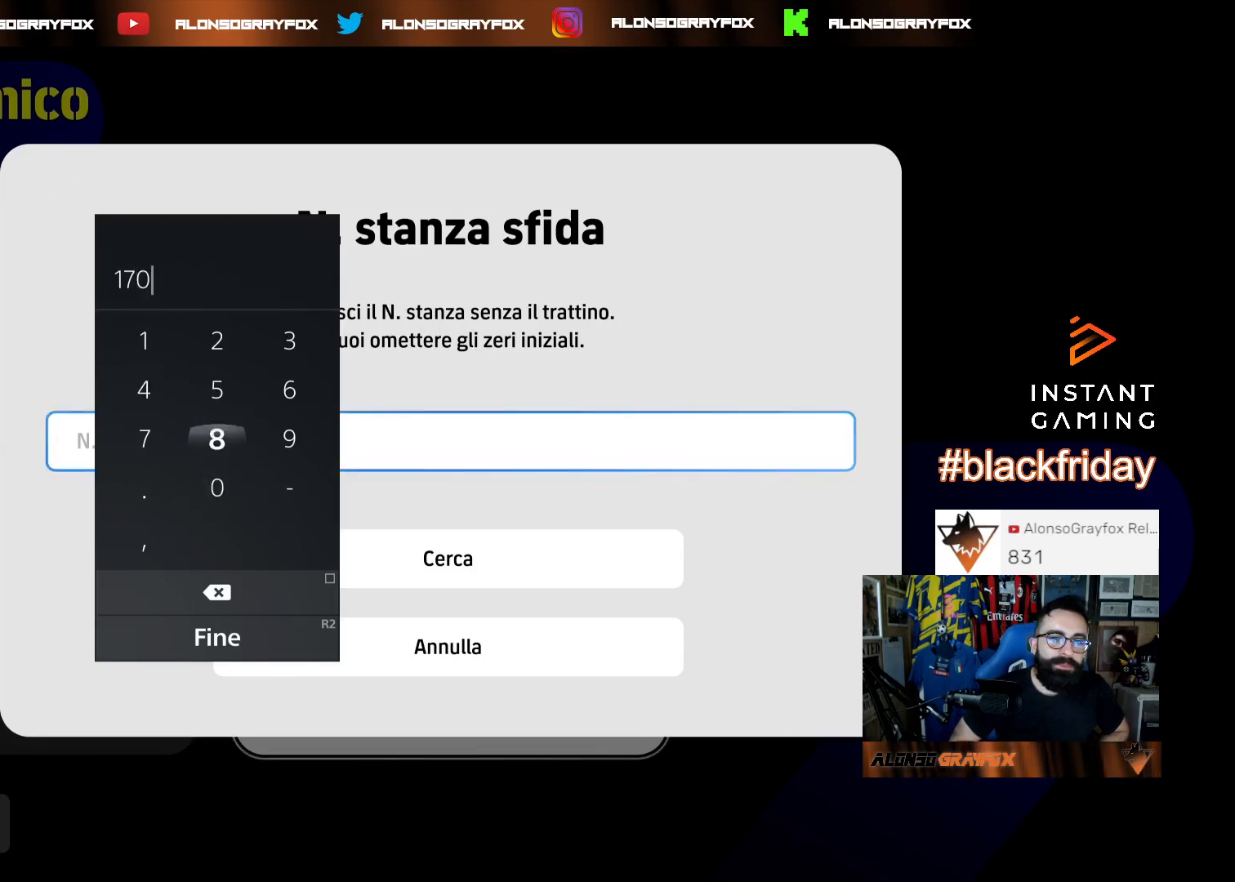
{"buttons": ["CROSS"], "left_stick": "center", "right_stick": "center", "events": [[133, "DPAD_UP", "up"], [200, "DPAD_RIGHT", "down"], [267, "DPAD_RIGHT", "up"], [400, "DPAD_UP", "down"], [500, "CROSS", "down"], [500, "DPAD_UP", "up"]]}
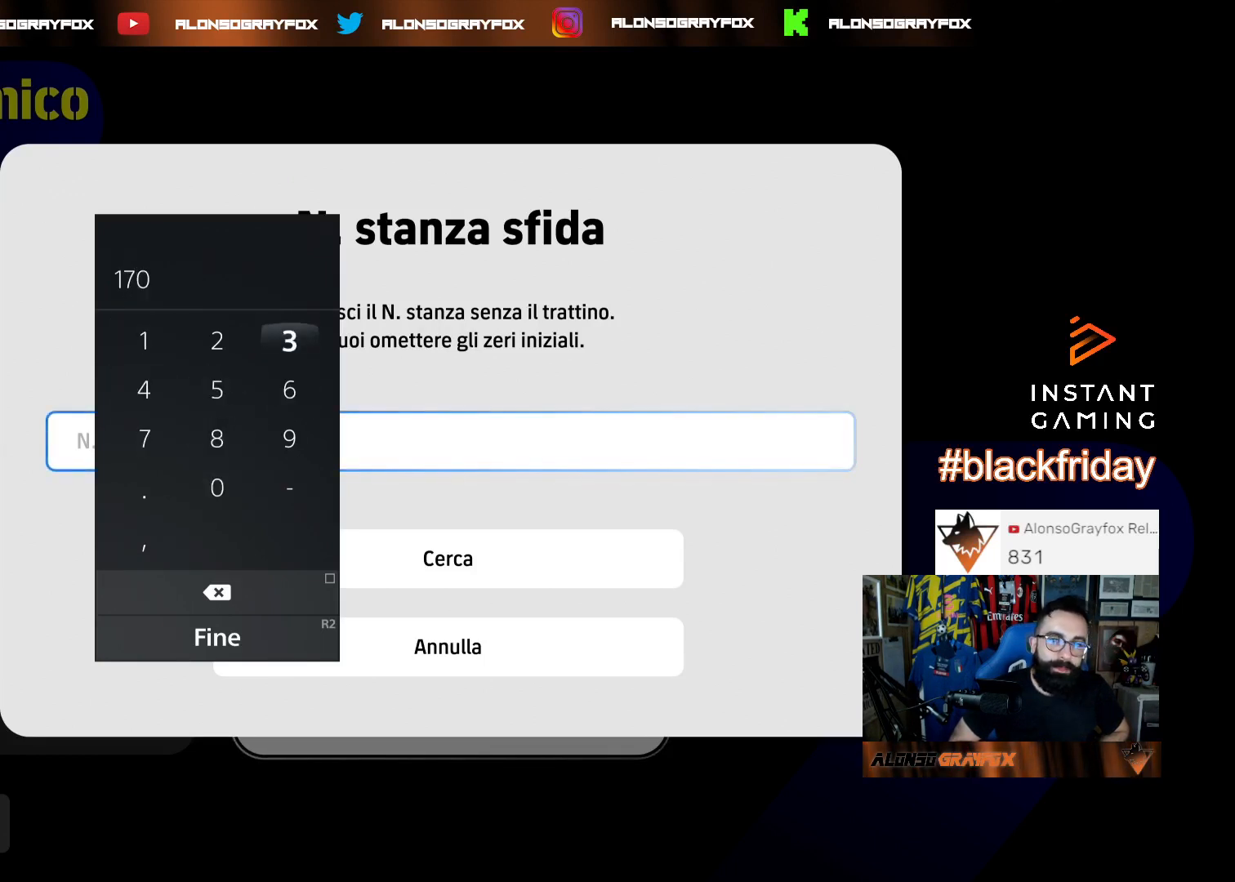
{"buttons": ["DPAD_DOWN"], "left_stick": "center", "right_stick": "center", "events": [[133, "CROSS", "up"], [267, "DPAD_LEFT", "down"], [367, "DPAD_LEFT", "up"], [433, "DPAD_DOWN", "down"]]}
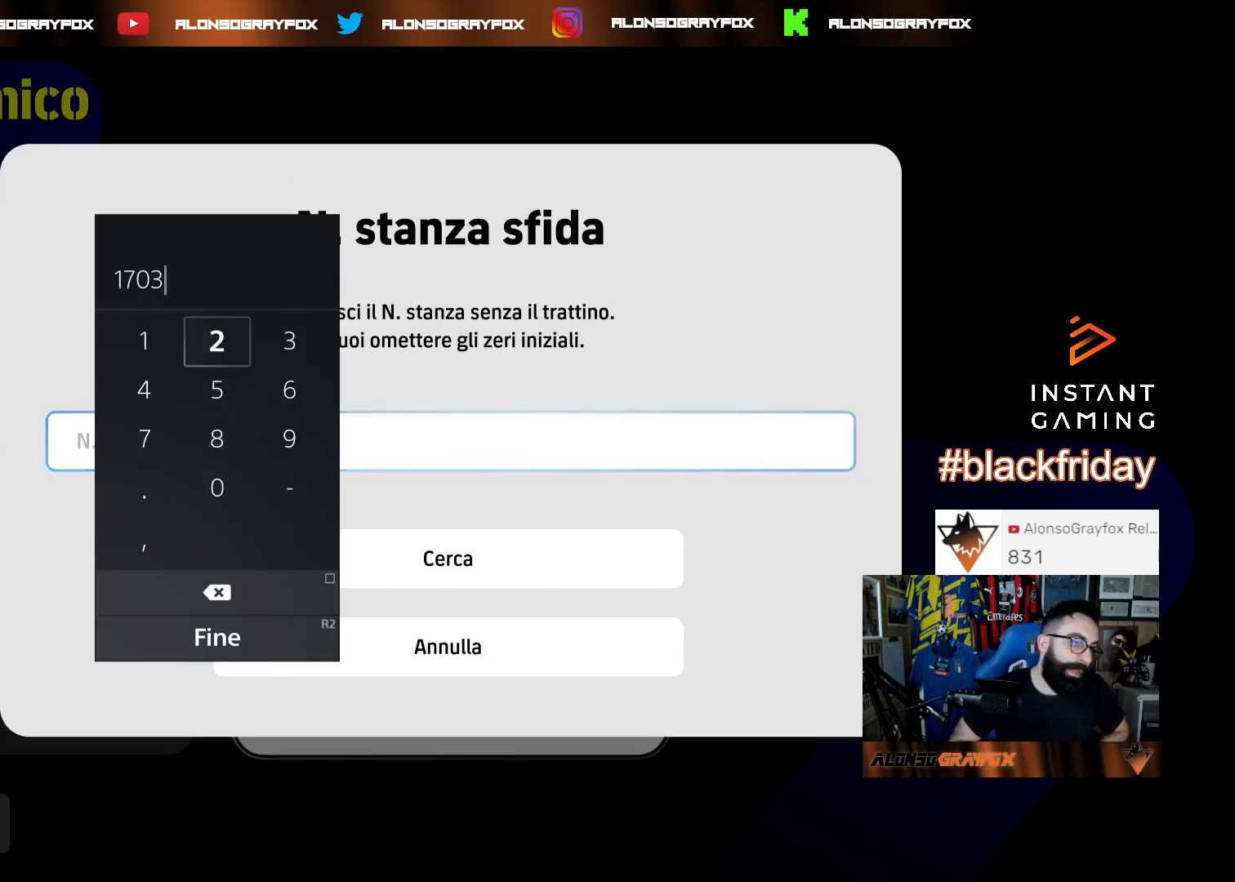
{"buttons": [], "left_stick": "center", "right_stick": "center", "events": [[33, "DPAD_DOWN", "up"]]}
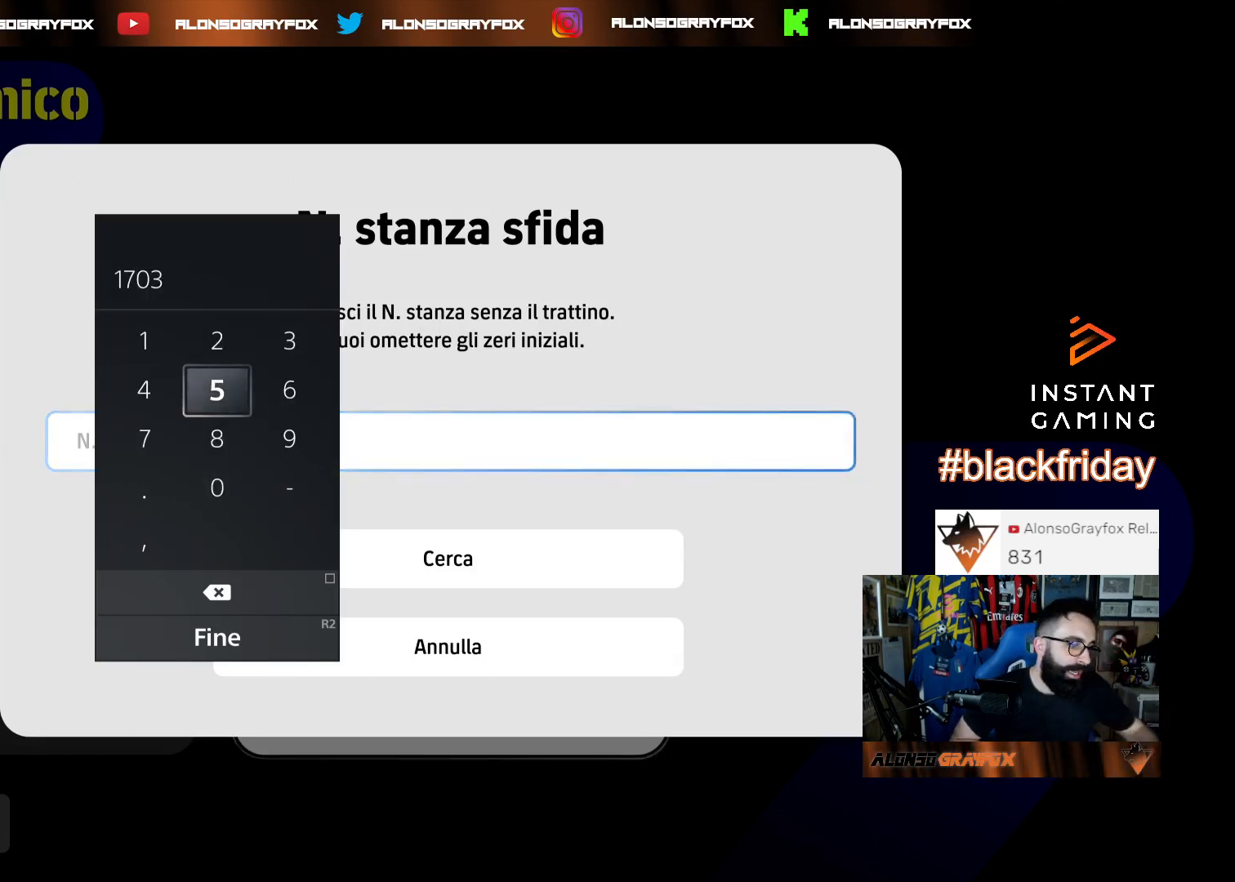
{"buttons": [], "left_stick": "center", "right_stick": "center", "events": []}
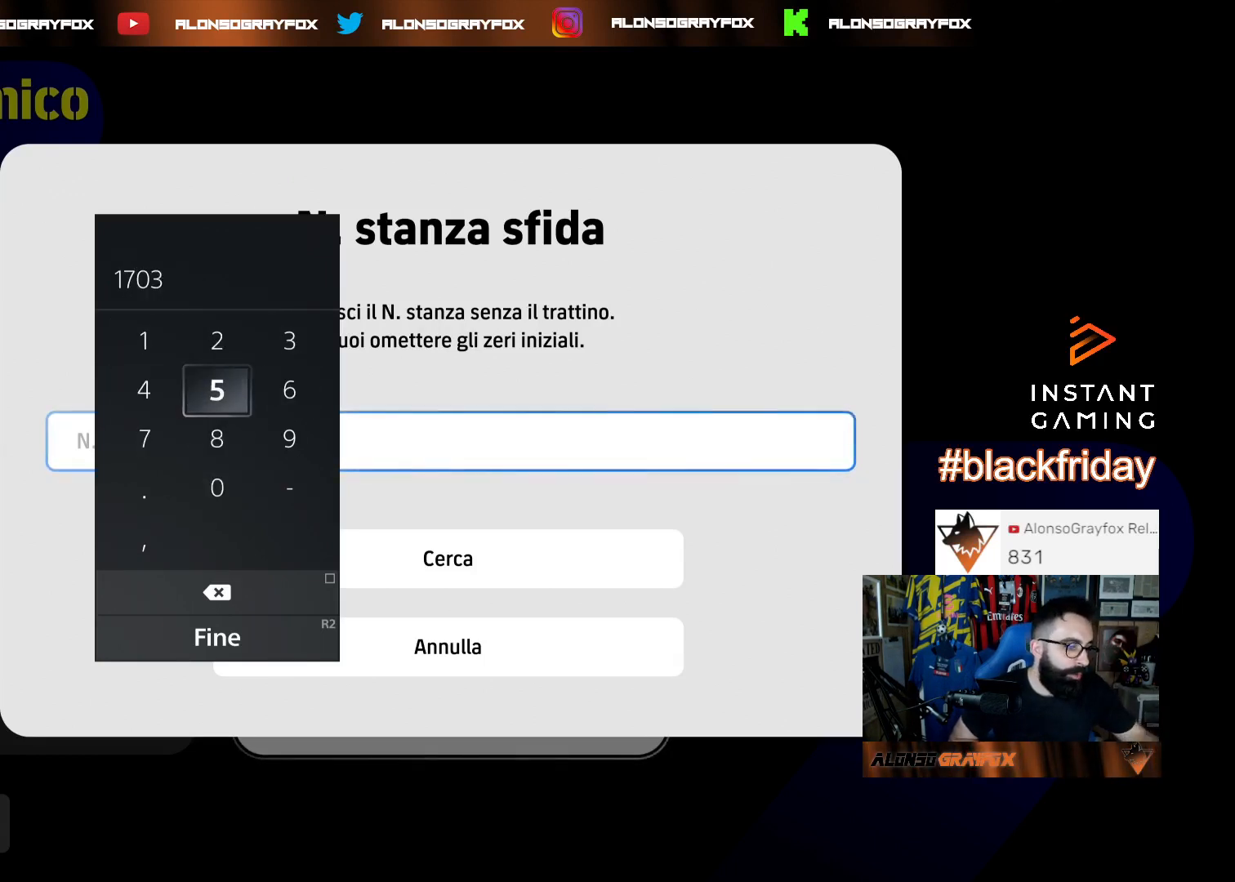
{"buttons": [], "left_stick": "center", "right_stick": "center", "events": []}
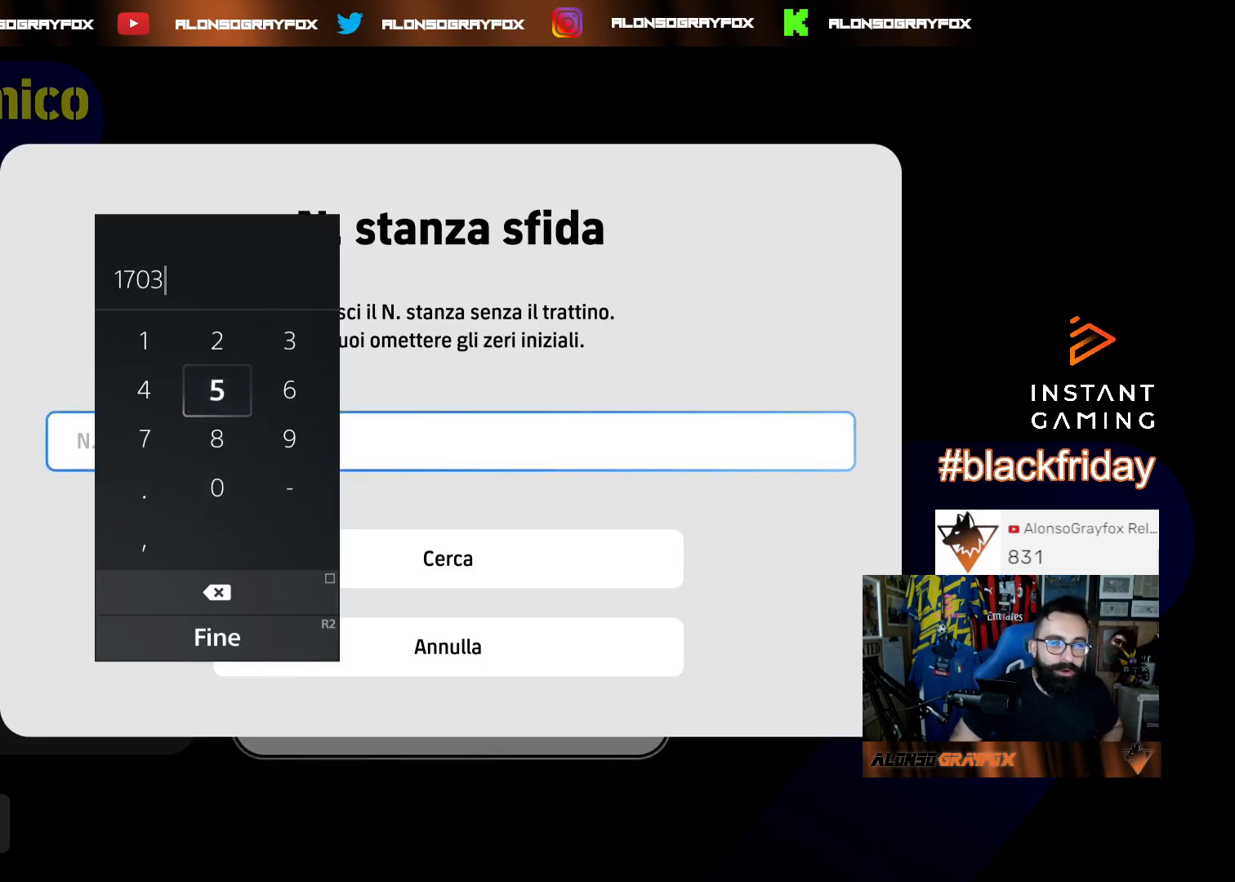
{"buttons": ["DPAD_UP"], "left_stick": "center", "right_stick": "center", "events": [[33, "DPAD_DOWN", "down"], [133, "DPAD_DOWN", "up"], [233, "DPAD_LEFT", "down"], [300, "DPAD_LEFT", "up"], [433, "DPAD_UP", "down"]]}
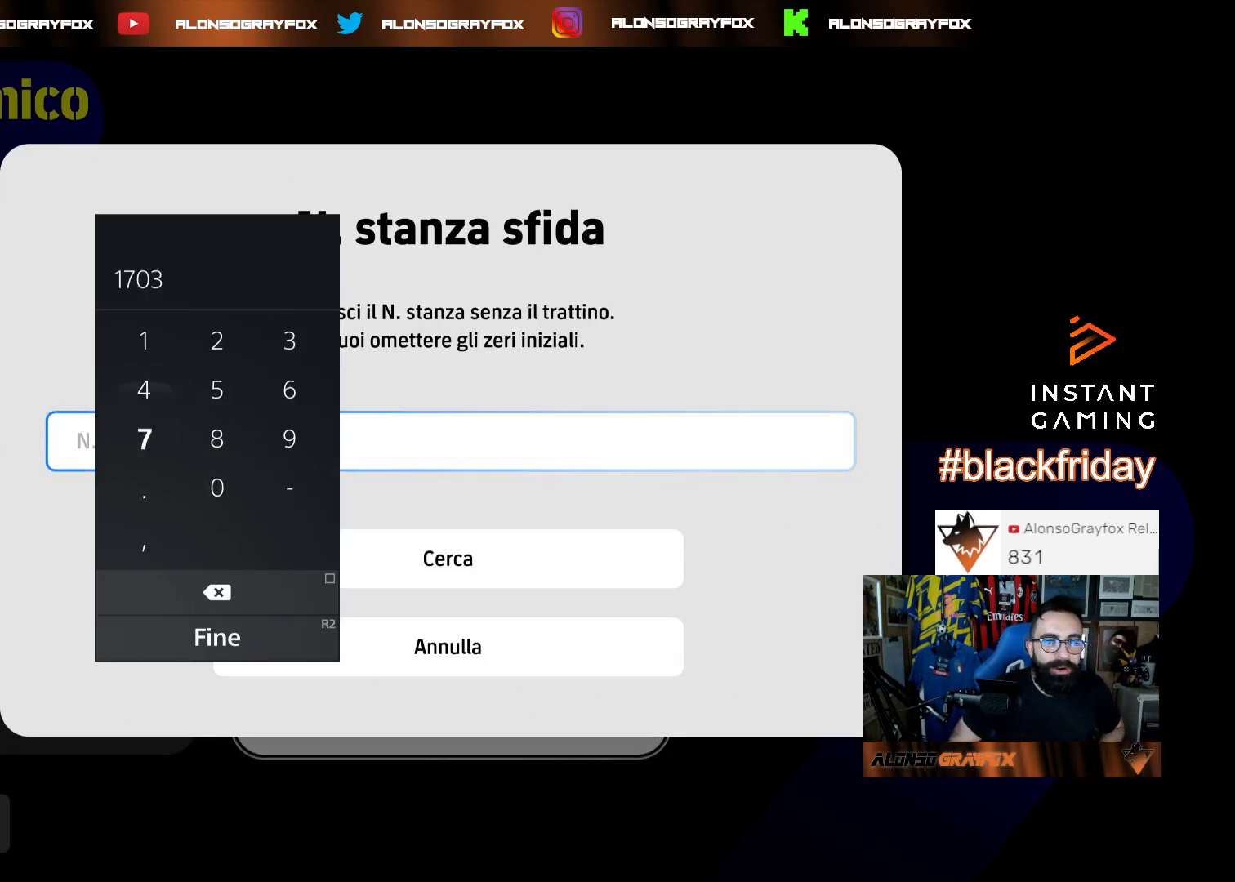
{"buttons": ["DPAD_DOWN"], "left_stick": "center", "right_stick": "center", "events": [[33, "DPAD_UP", "up"], [100, "CROSS", "down"], [167, "CROSS", "up"], [200, "DPAD_UP", "down"], [267, "DPAD_UP", "up"], [333, "CROSS", "down"], [400, "CROSS", "up"], [500, "DPAD_DOWN", "down"]]}
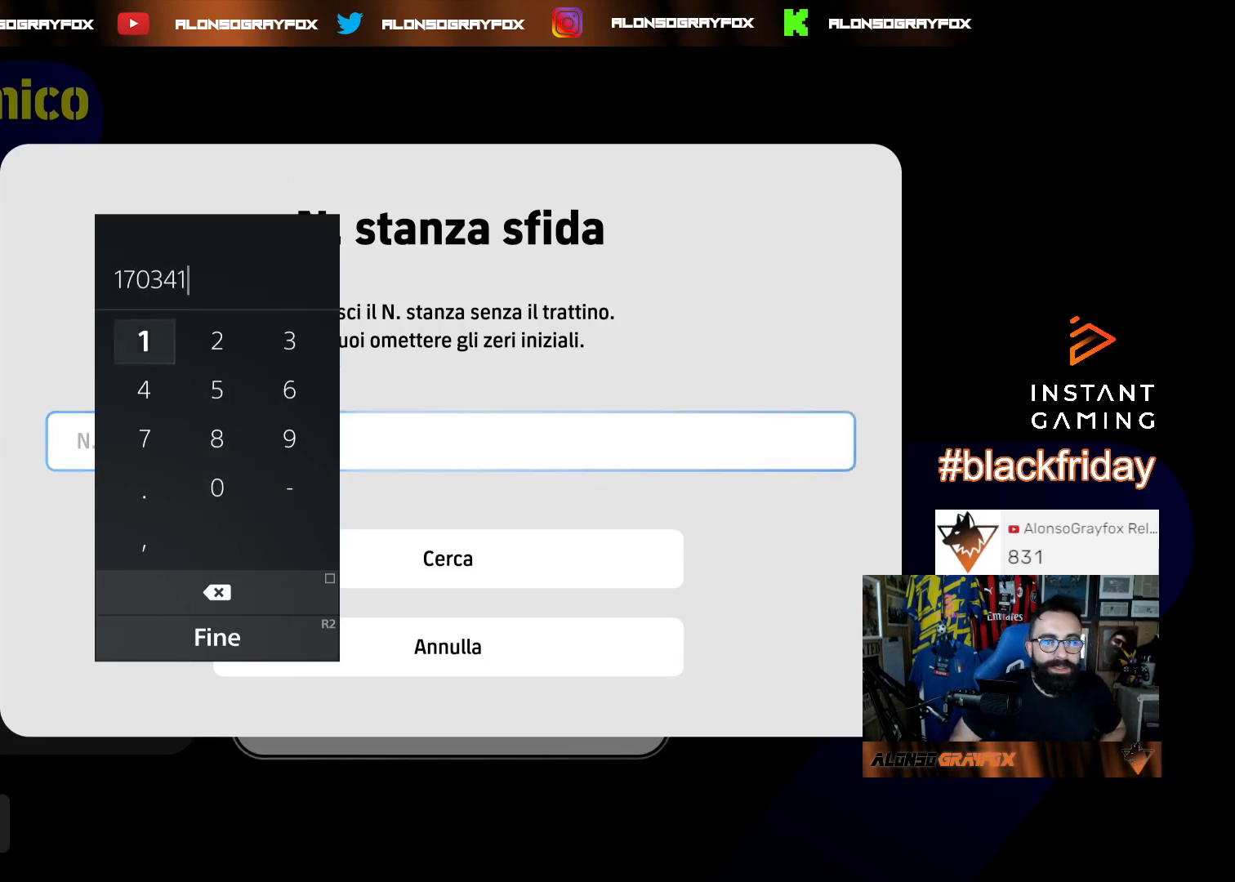
{"buttons": ["CROSS"], "left_stick": "center", "right_stick": "center", "events": [[67, "CROSS", "down"], [67, "DPAD_DOWN", "up"], [200, "CROSS", "up"], [200, "DPAD_RIGHT", "down"], [267, "DPAD_RIGHT", "up"], [333, "DPAD_RIGHT", "down"], [400, "CROSS", "down"], [467, "DPAD_RIGHT", "up"]]}
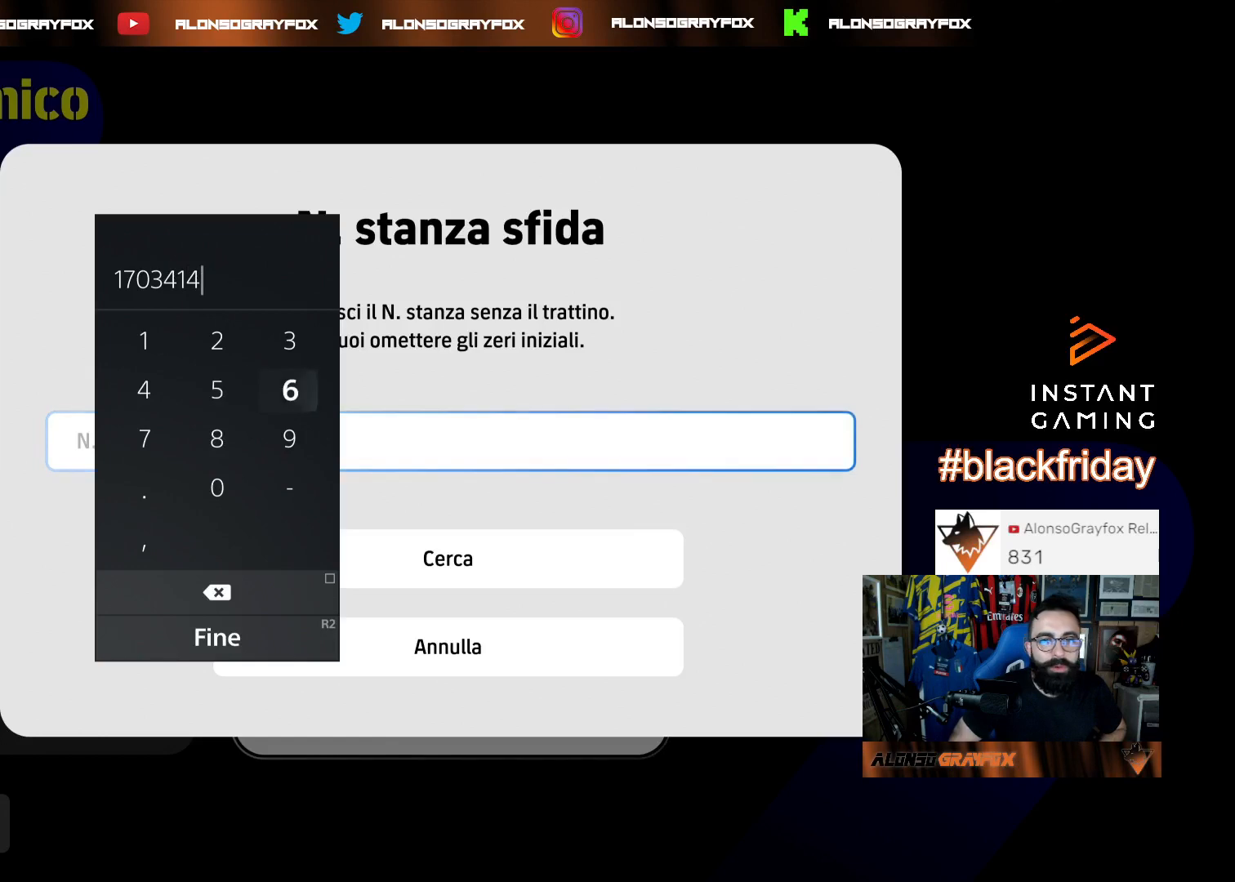
{"buttons": ["DPAD_DOWN"], "left_stick": "center", "right_stick": "center", "events": [[33, "CROSS", "up"], [100, "R2", "down"], [233, "R2", "up"], [467, "DPAD_DOWN", "down"]]}
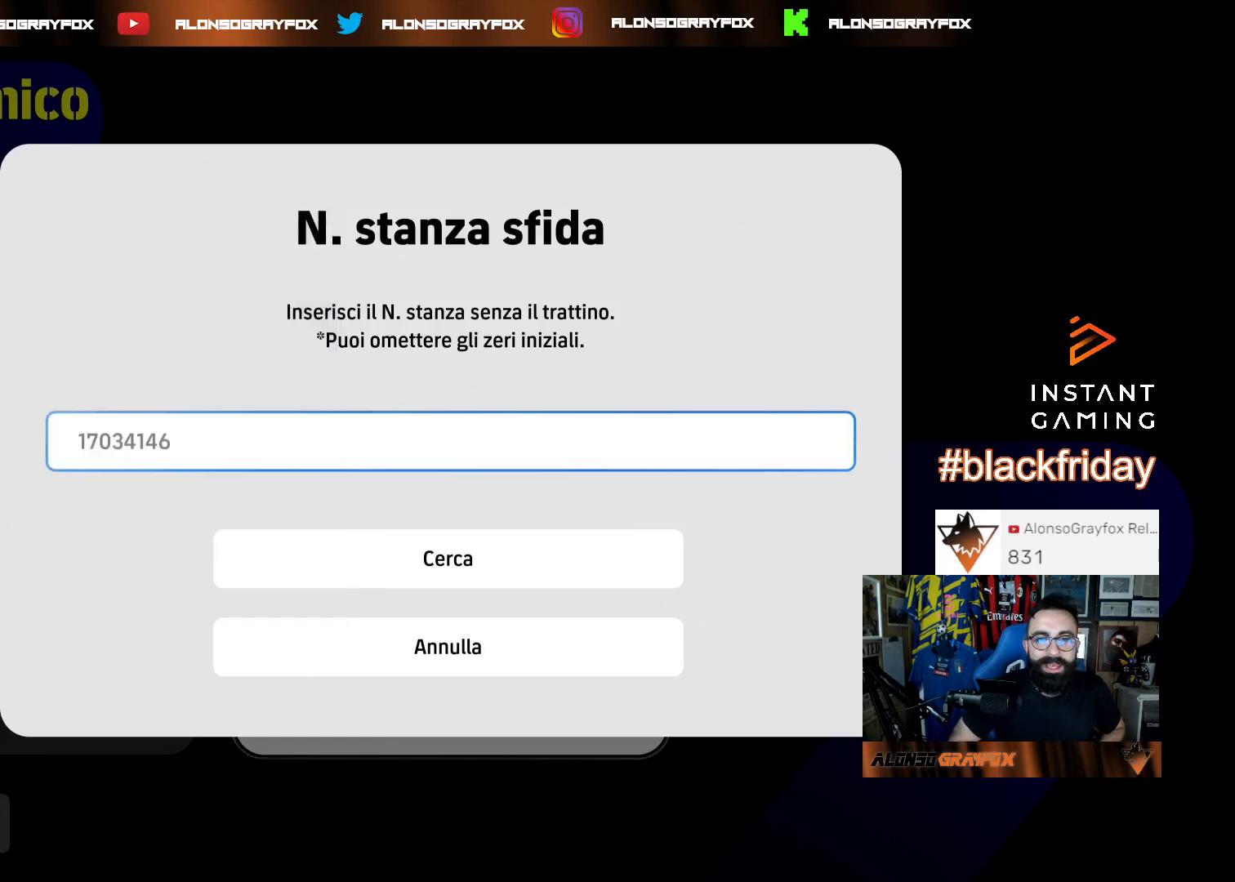
{"buttons": [], "left_stick": "center", "right_stick": "center", "events": [[67, "DPAD_DOWN", "up"], [133, "CROSS", "down"], [200, "CROSS", "up"]]}
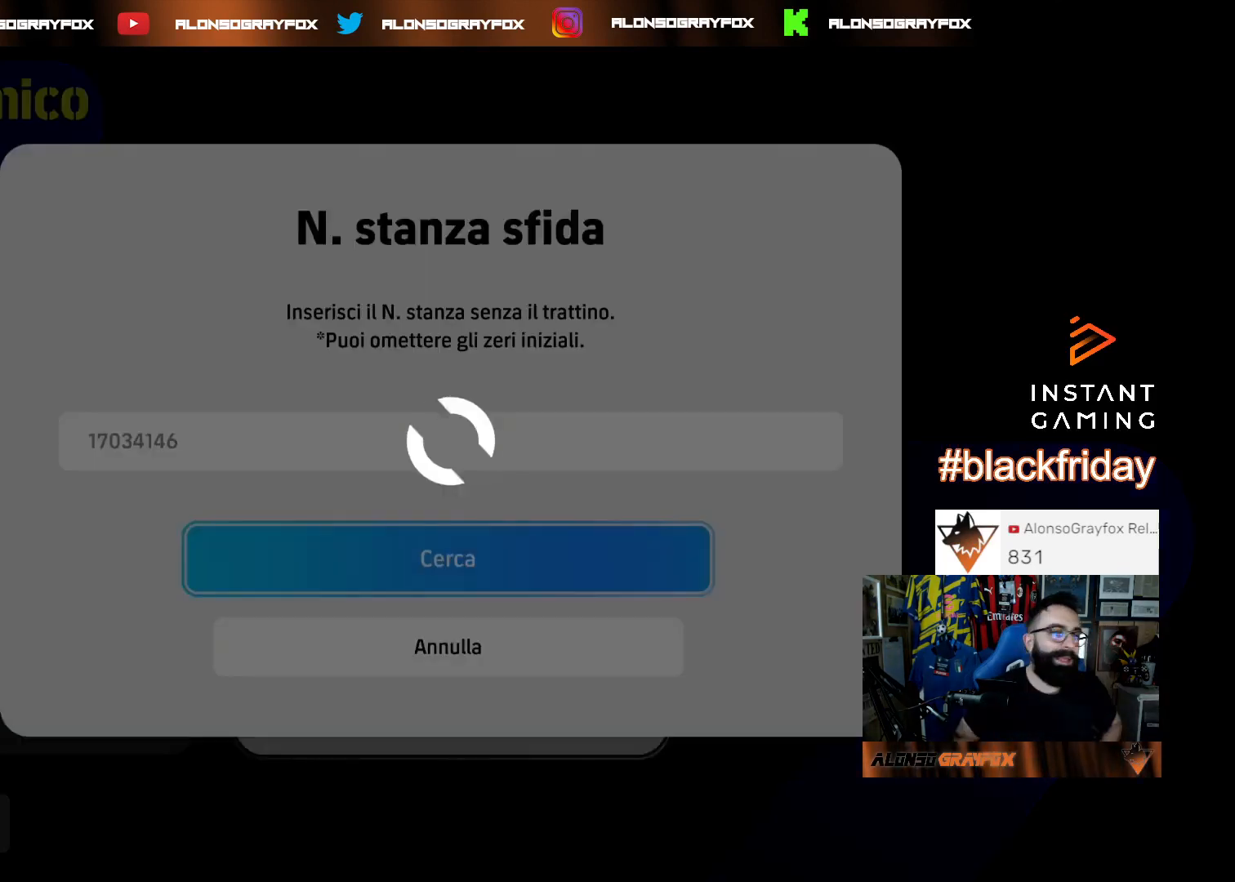
{"buttons": [], "left_stick": "center", "right_stick": "center", "events": []}
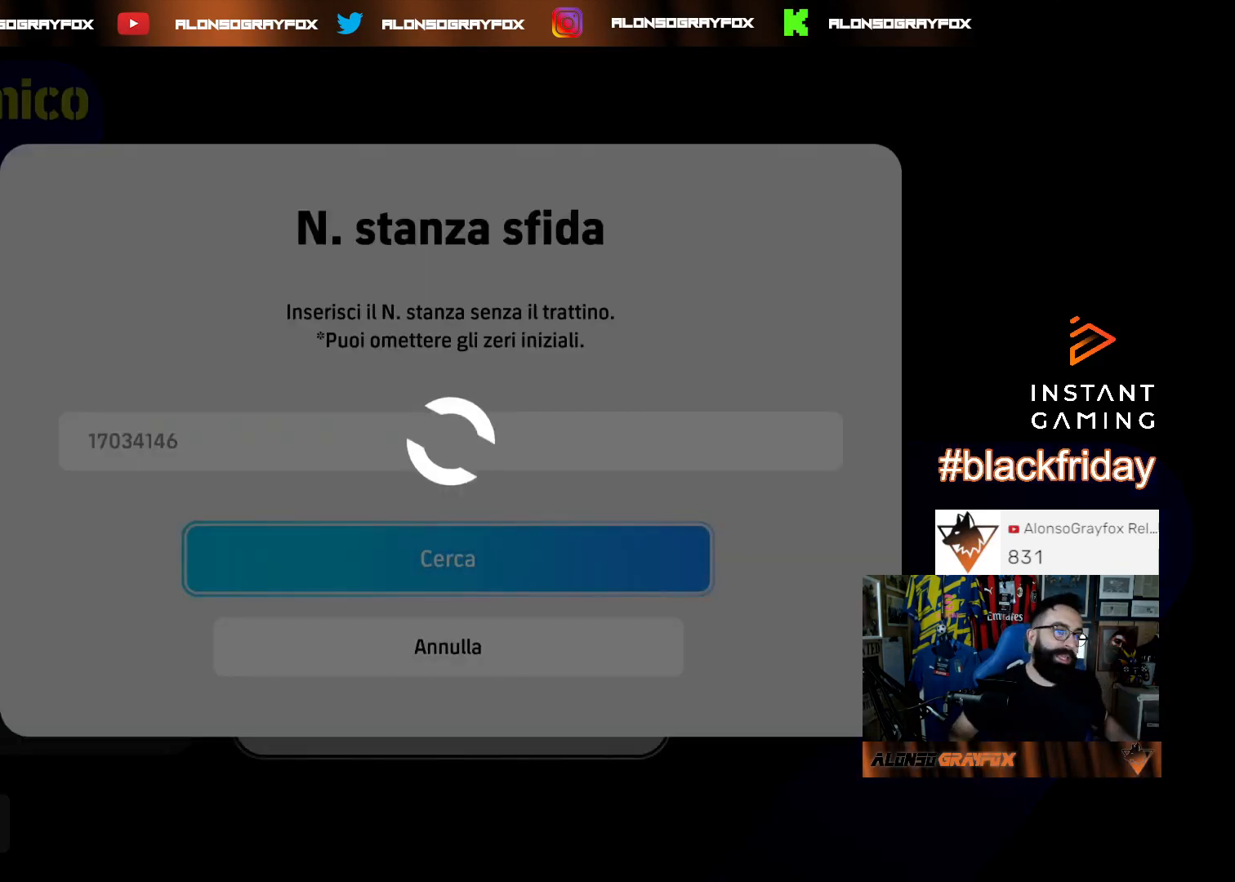
{"buttons": [], "left_stick": "center", "right_stick": "center", "events": []}
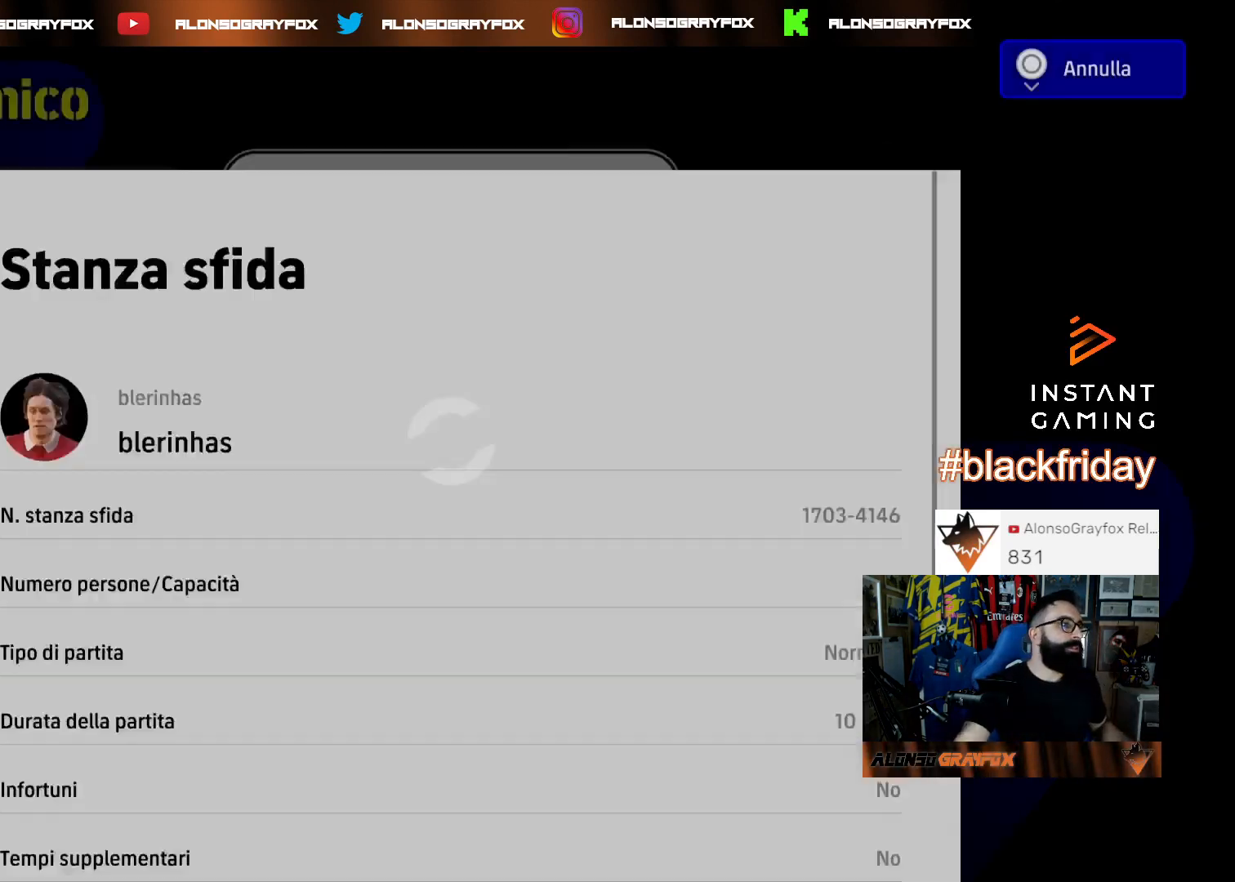
{"buttons": [], "left_stick": "center", "right_stick": "center", "events": []}
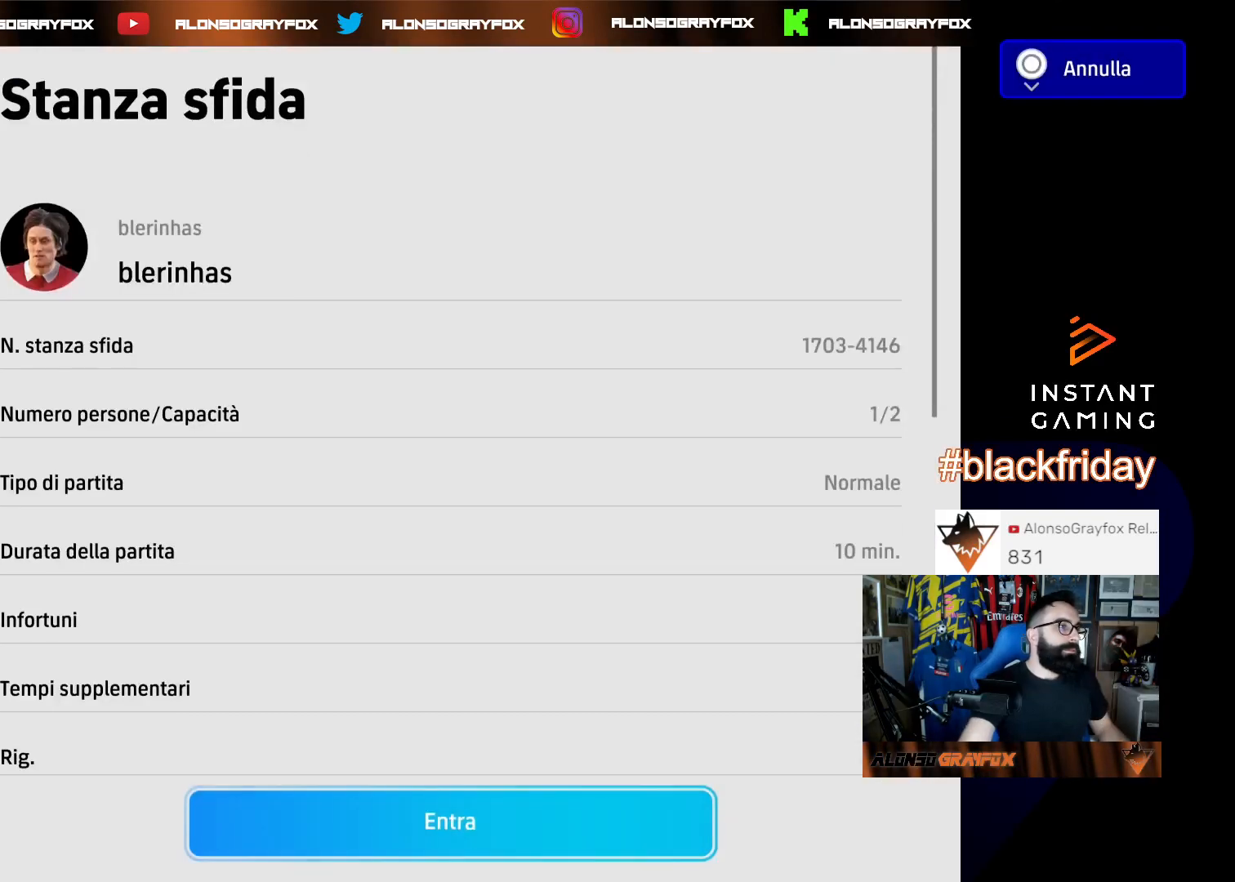
{"buttons": [], "left_stick": "center", "right_stick": "center", "events": []}
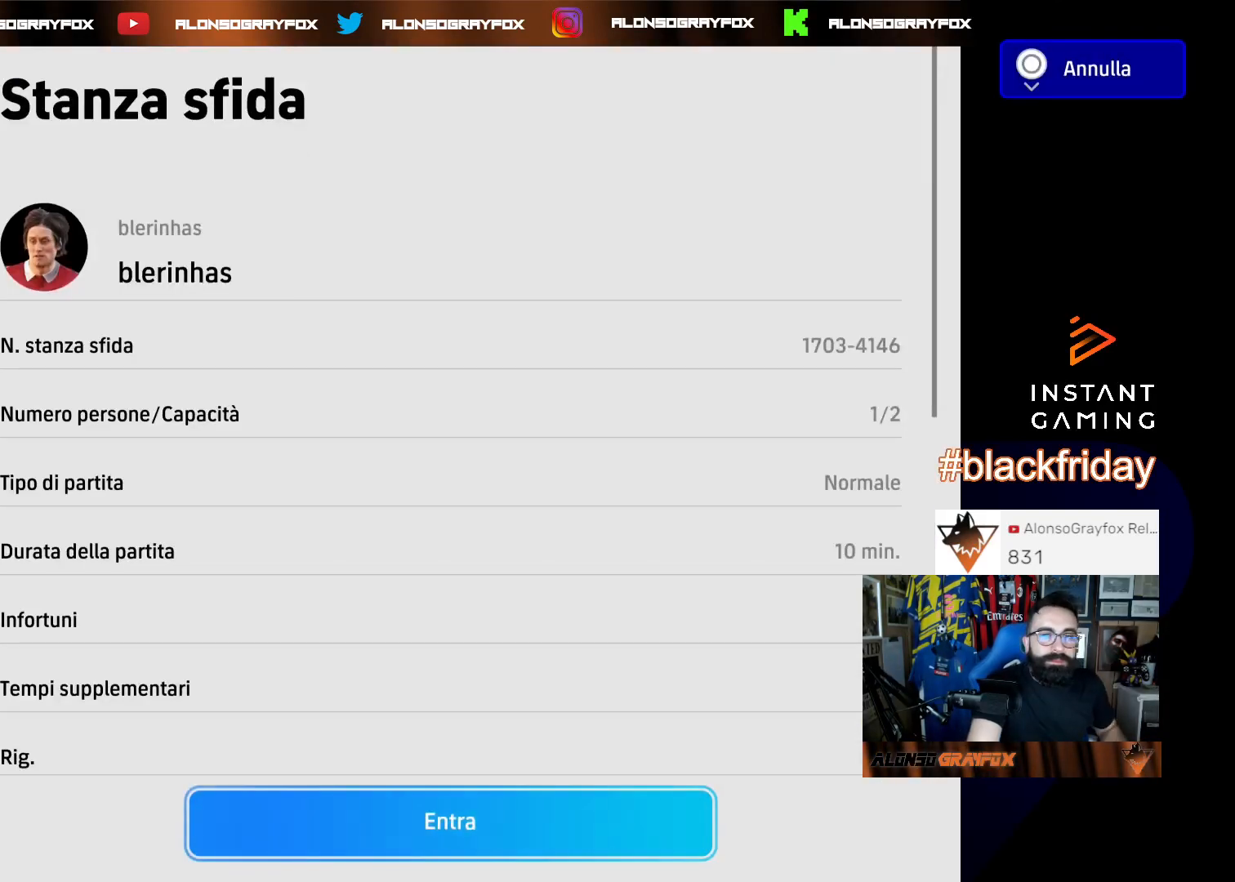
{"buttons": [], "left_stick": "center", "right_stick": "center", "events": []}
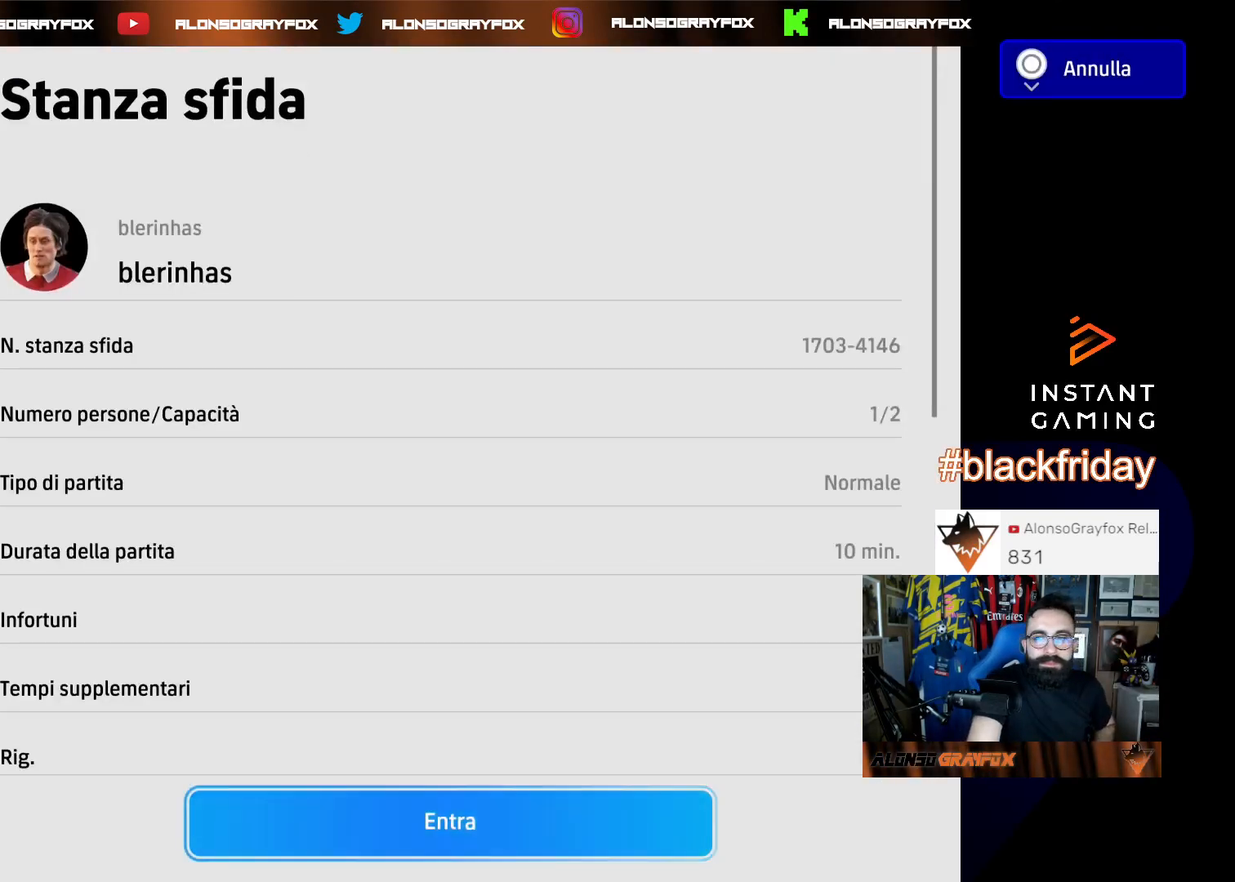
{"buttons": [], "left_stick": "center", "right_stick": "center", "events": [[67, "CROSS", "down"], [133, "CROSS", "up"]]}